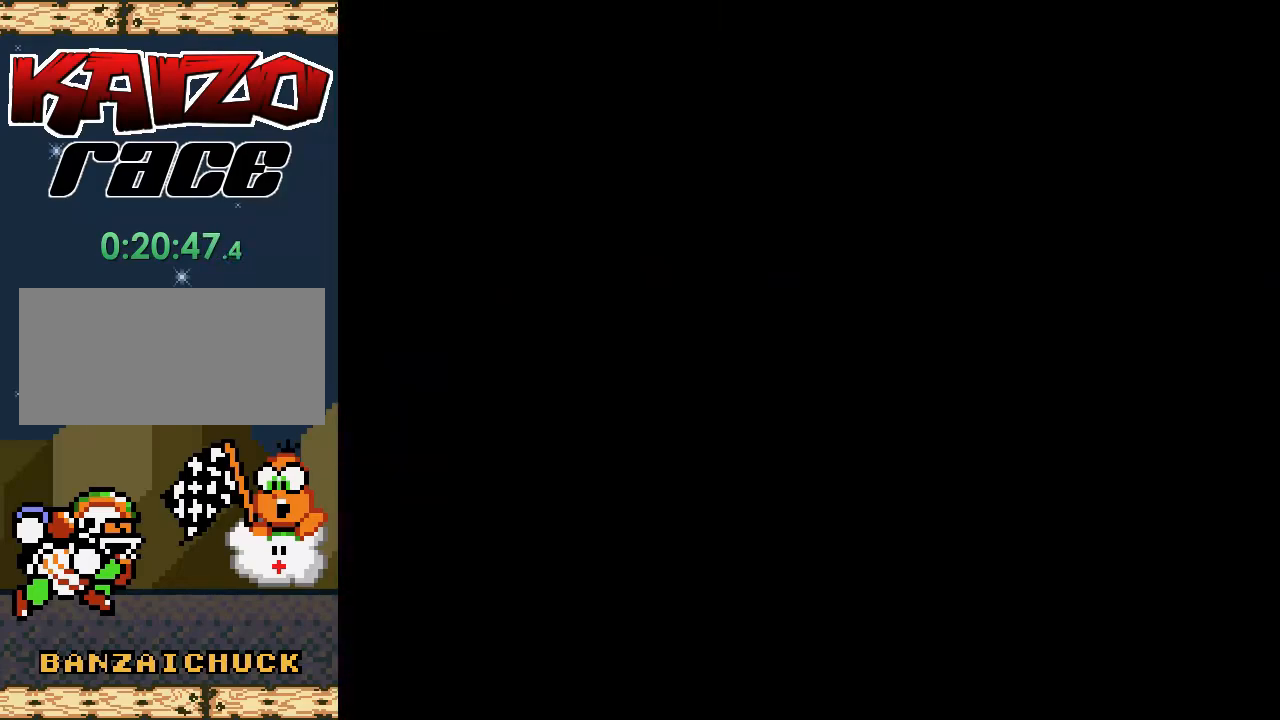
Gameplay with a controller (Nintendo layout); each line is a JSON object with the inputs held at the frame after it. "events" lists button and stick changes between this image and that frame as [ms after this image, input, new state], when the widget could be followed in between. Not read: L3 R3.
{"buttons": [], "events": []}
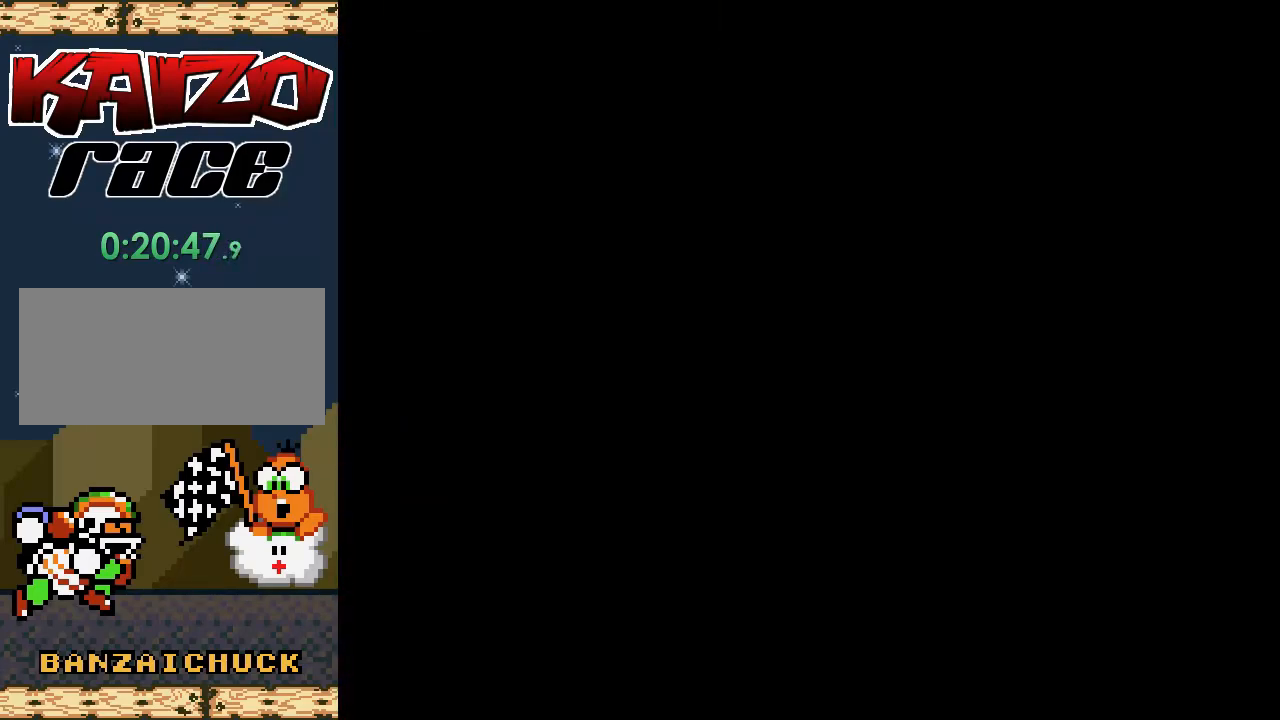
{"buttons": [], "events": []}
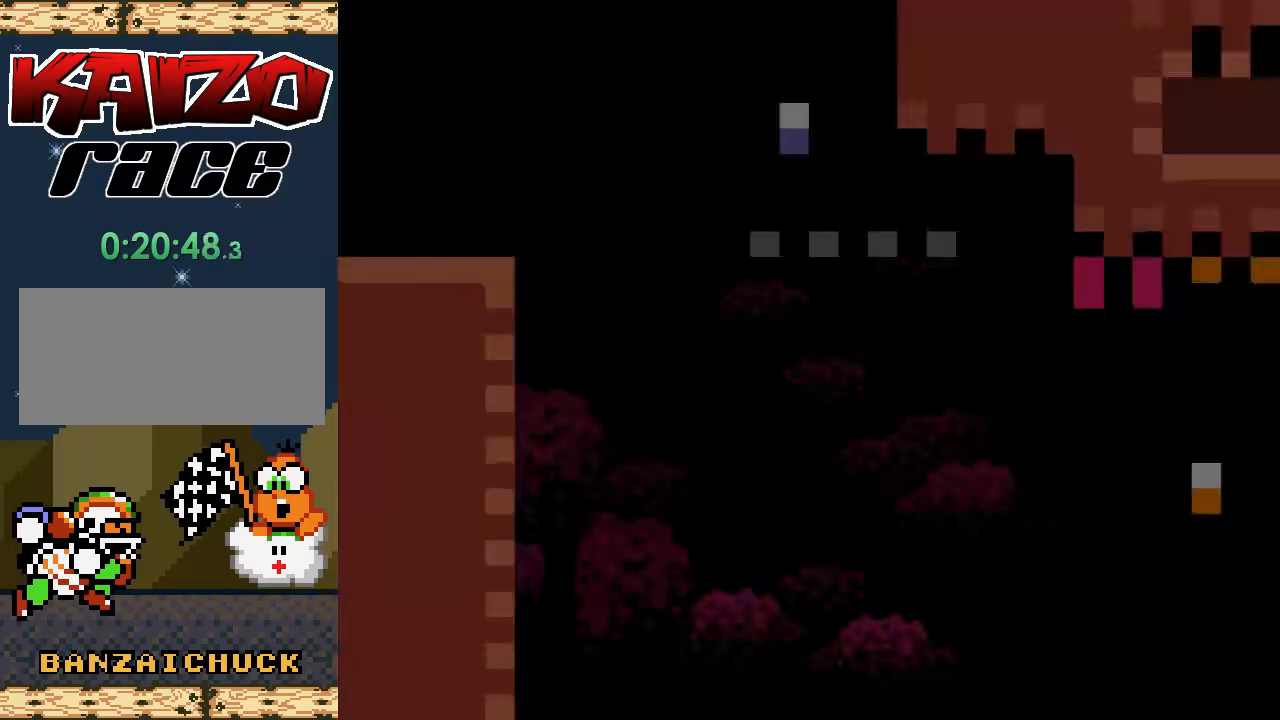
{"buttons": ["X", "DPAD_RIGHT"], "events": [[33, "X", "down"], [317, "DPAD_RIGHT", "down"]]}
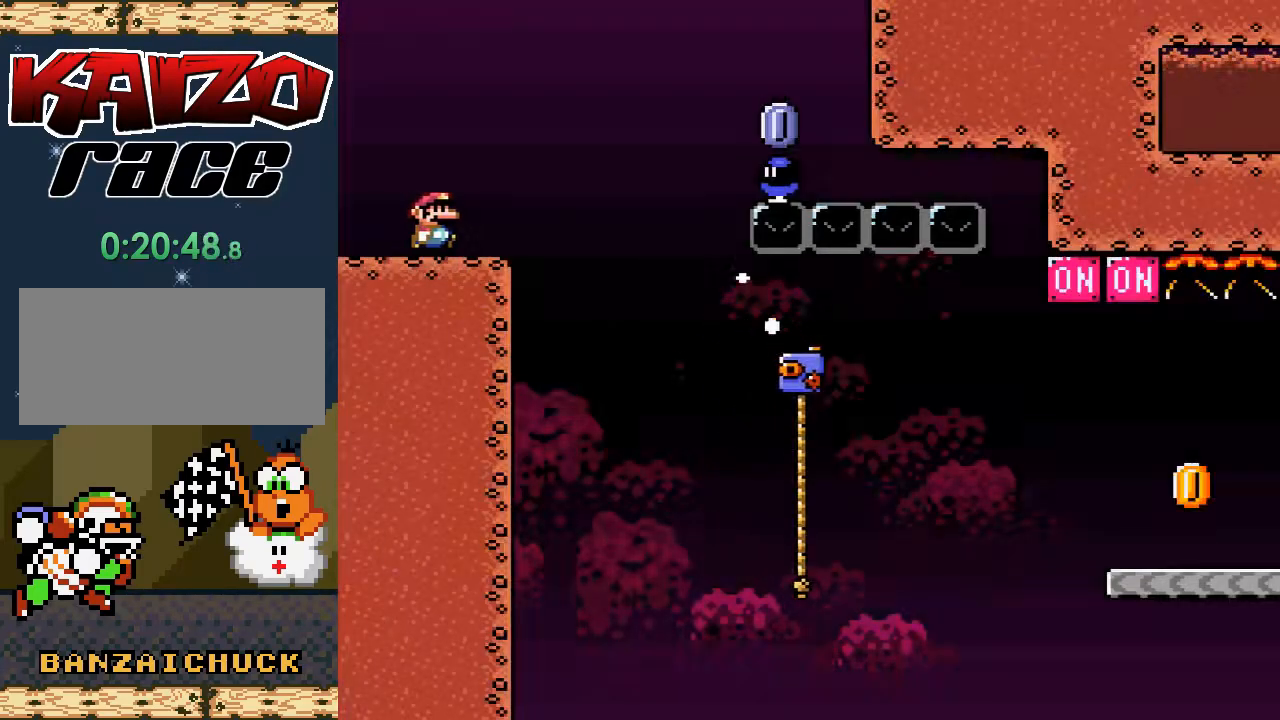
{"buttons": ["A", "X", "DPAD_RIGHT"], "events": [[100, "A", "down"]]}
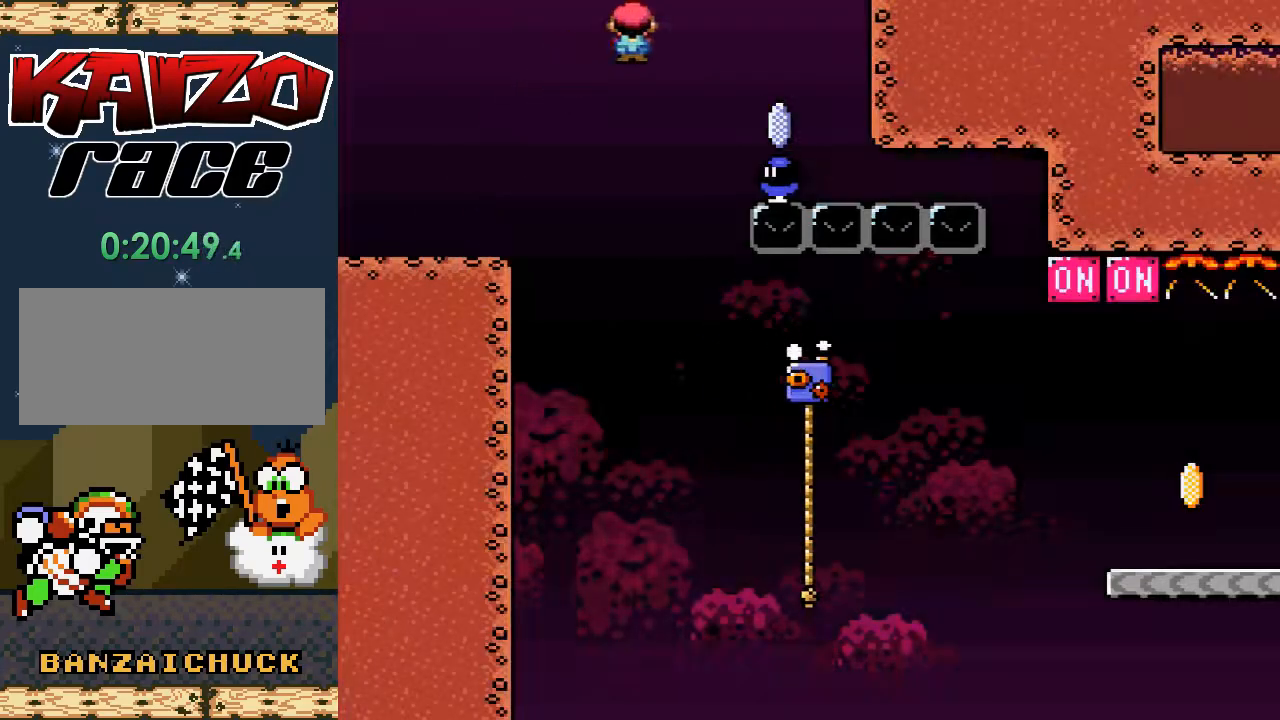
{"buttons": ["X"], "events": [[33, "A", "up"], [33, "DPAD_RIGHT", "up"], [150, "DPAD_LEFT", "down"], [483, "DPAD_LEFT", "up"]]}
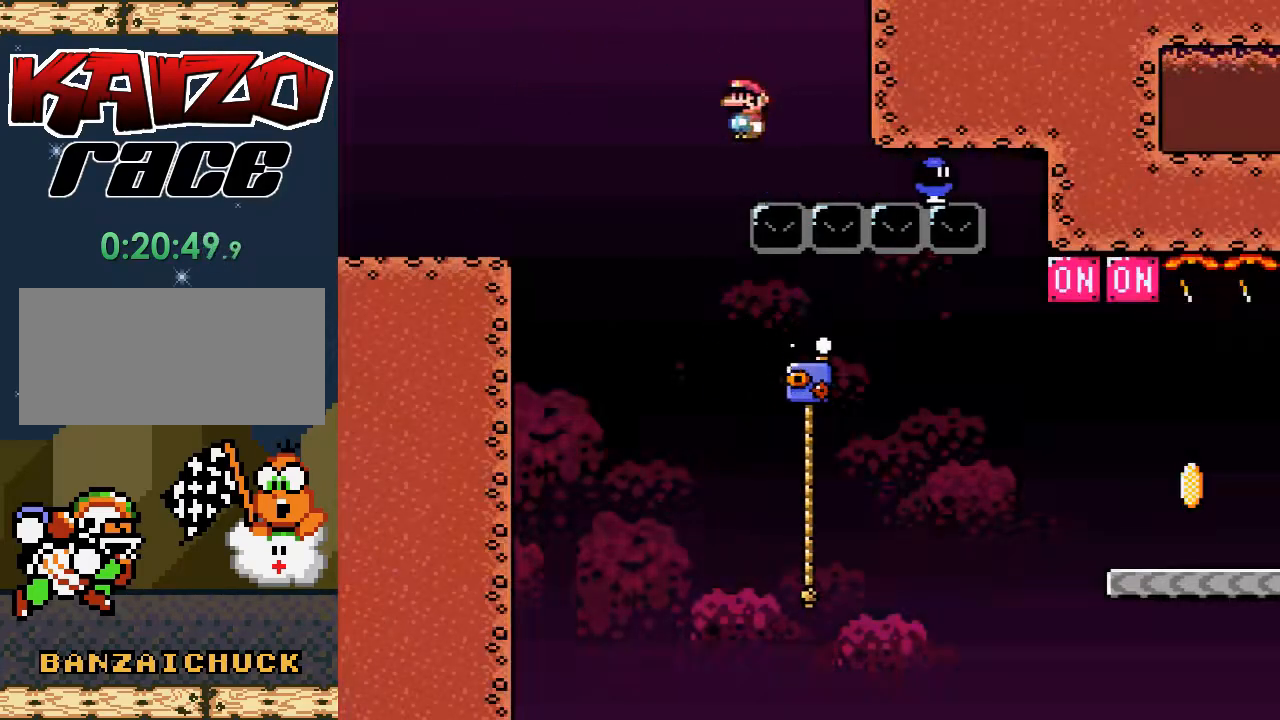
{"buttons": ["Y", "DPAD_UP", "DPAD_RIGHT"], "events": [[50, "DPAD_RIGHT", "down"], [150, "X", "up"], [150, "Y", "down"], [367, "DPAD_UP", "down"]]}
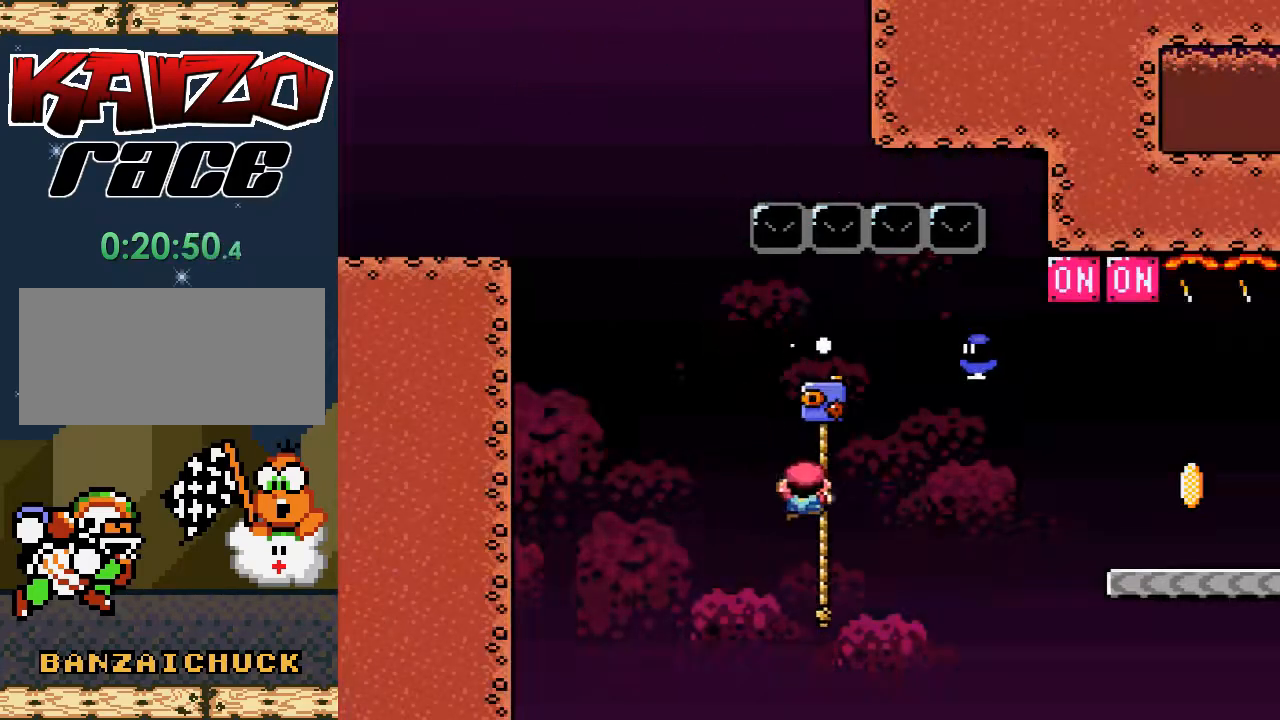
{"buttons": ["B", "Y", "DPAD_UP", "DPAD_RIGHT"], "events": [[217, "B", "down"]]}
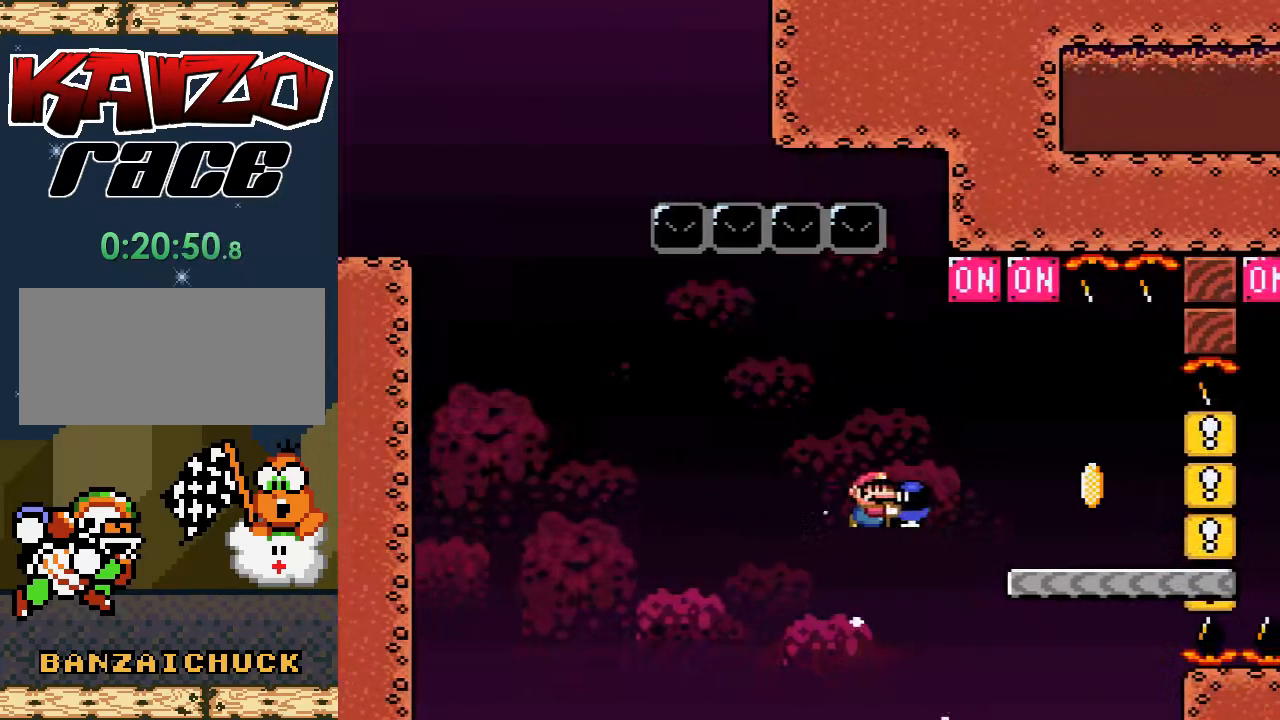
{"buttons": ["X", "DPAD_LEFT"], "events": [[117, "B", "up"], [150, "Y", "up"], [267, "X", "down"], [333, "DPAD_UP", "up"], [400, "DPAD_RIGHT", "up"], [467, "DPAD_LEFT", "down"]]}
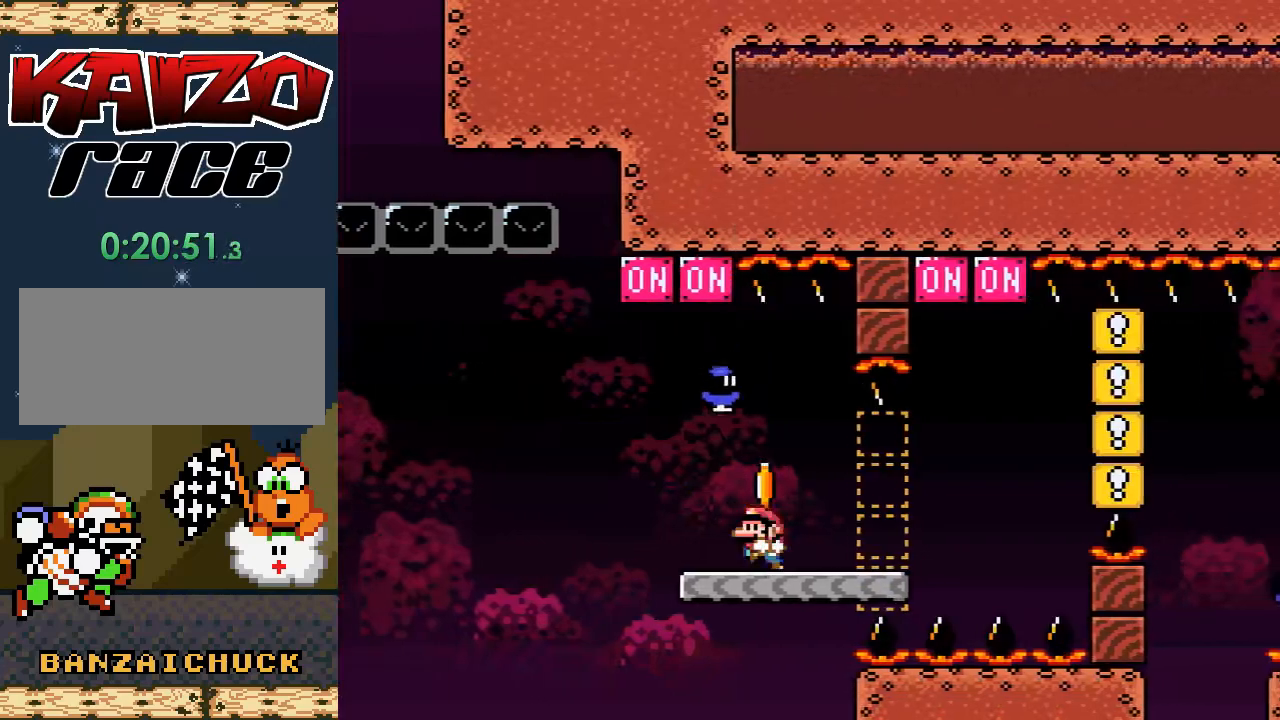
{"buttons": ["A", "X", "DPAD_UP", "DPAD_RIGHT"], "events": [[50, "DPAD_UP", "down"], [83, "DPAD_LEFT", "up"], [100, "DPAD_RIGHT", "down"], [100, "DPAD_UP", "up"], [450, "A", "down"], [450, "DPAD_UP", "down"]]}
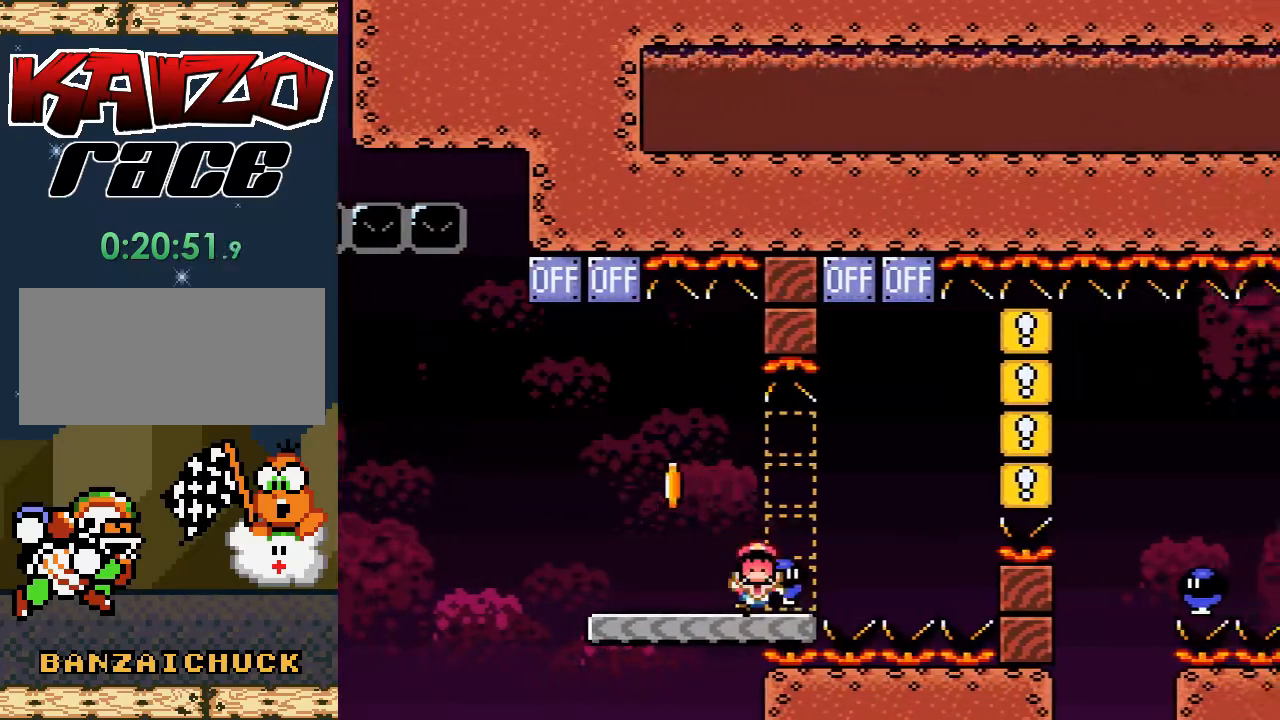
{"buttons": [], "events": [[150, "DPAD_RIGHT", "up"], [150, "X", "up"], [183, "A", "up"], [183, "DPAD_LEFT", "down"], [250, "DPAD_LEFT", "up"], [333, "DPAD_UP", "up"]]}
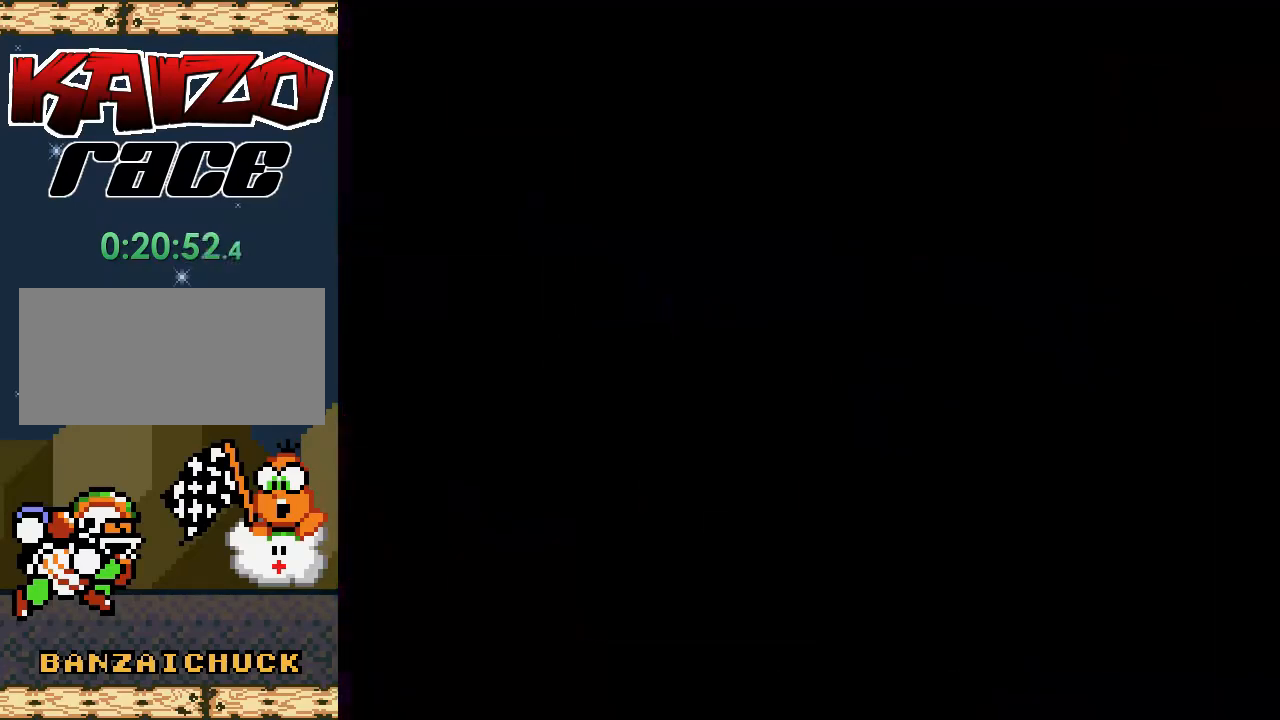
{"buttons": [], "events": []}
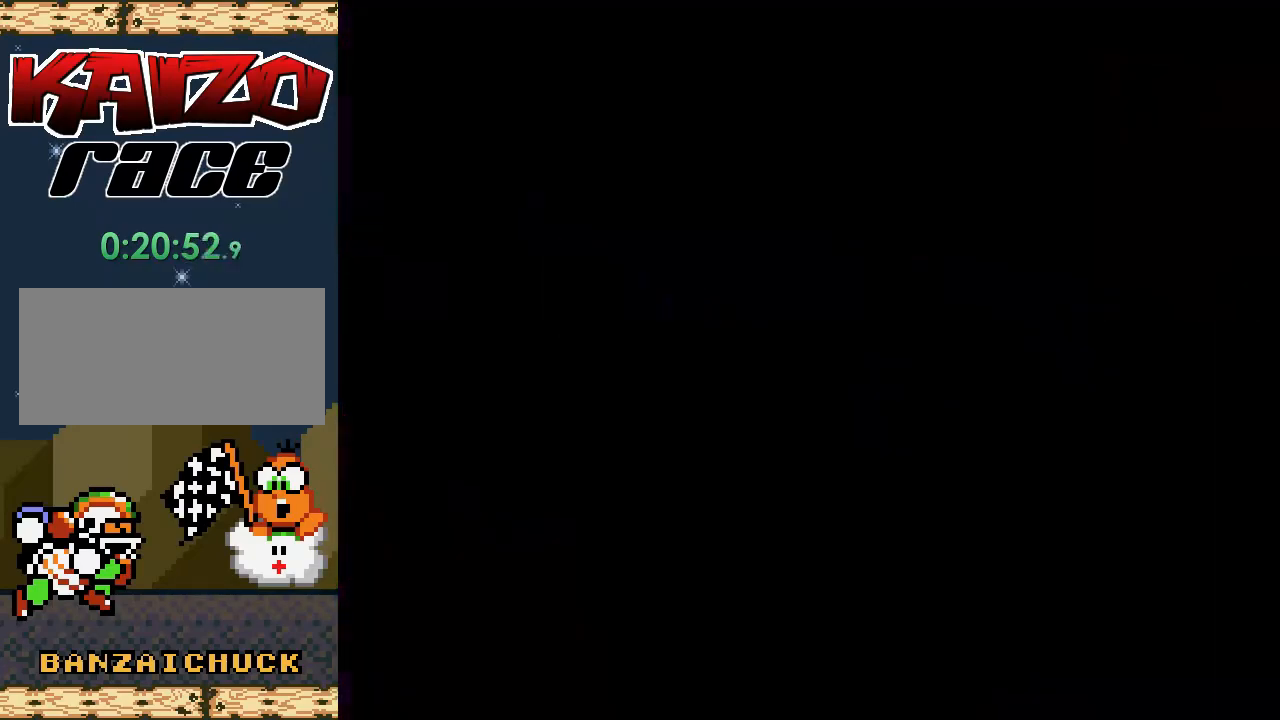
{"buttons": [], "events": []}
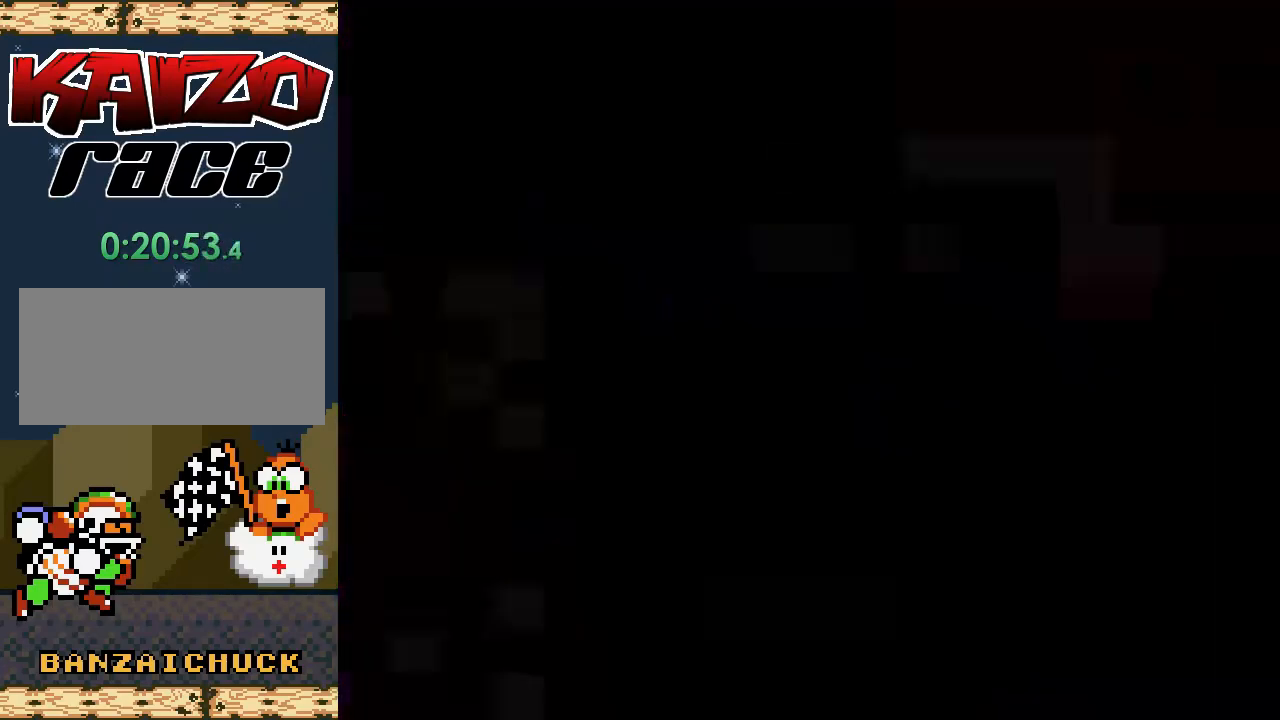
{"buttons": ["X"], "events": [[200, "X", "down"]]}
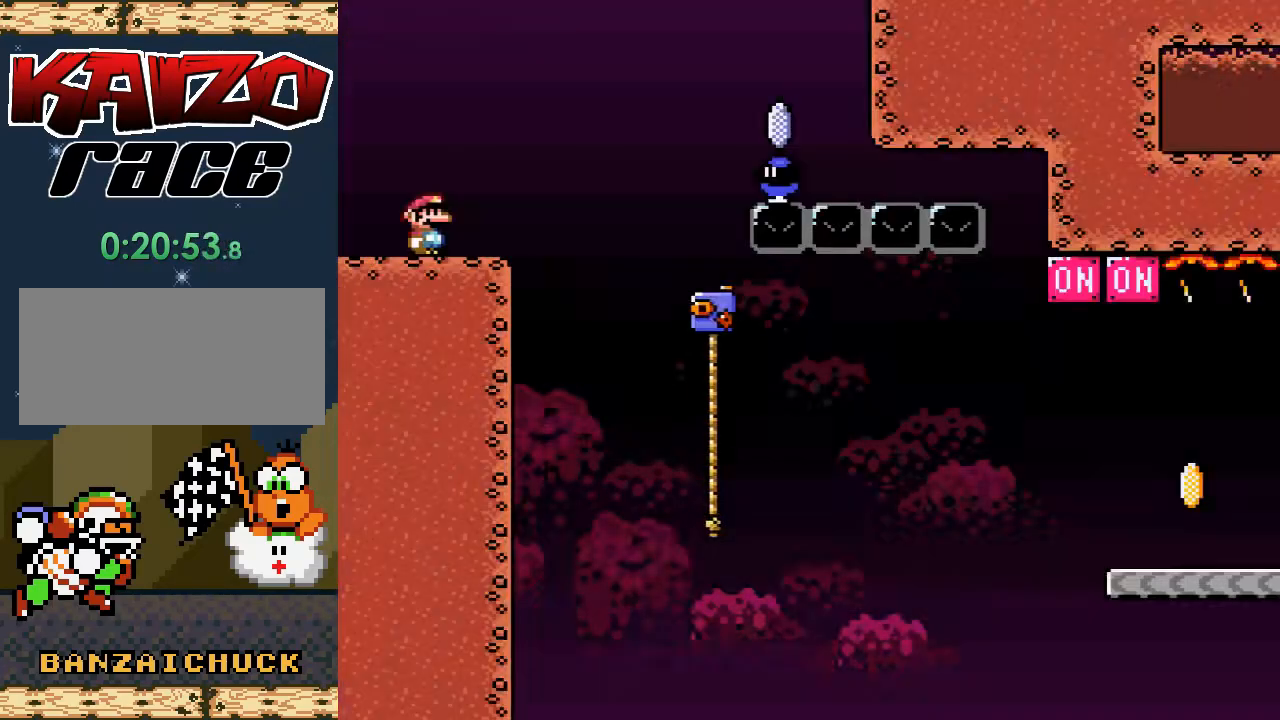
{"buttons": ["A", "X", "DPAD_RIGHT"], "events": [[233, "DPAD_RIGHT", "down"], [450, "A", "down"]]}
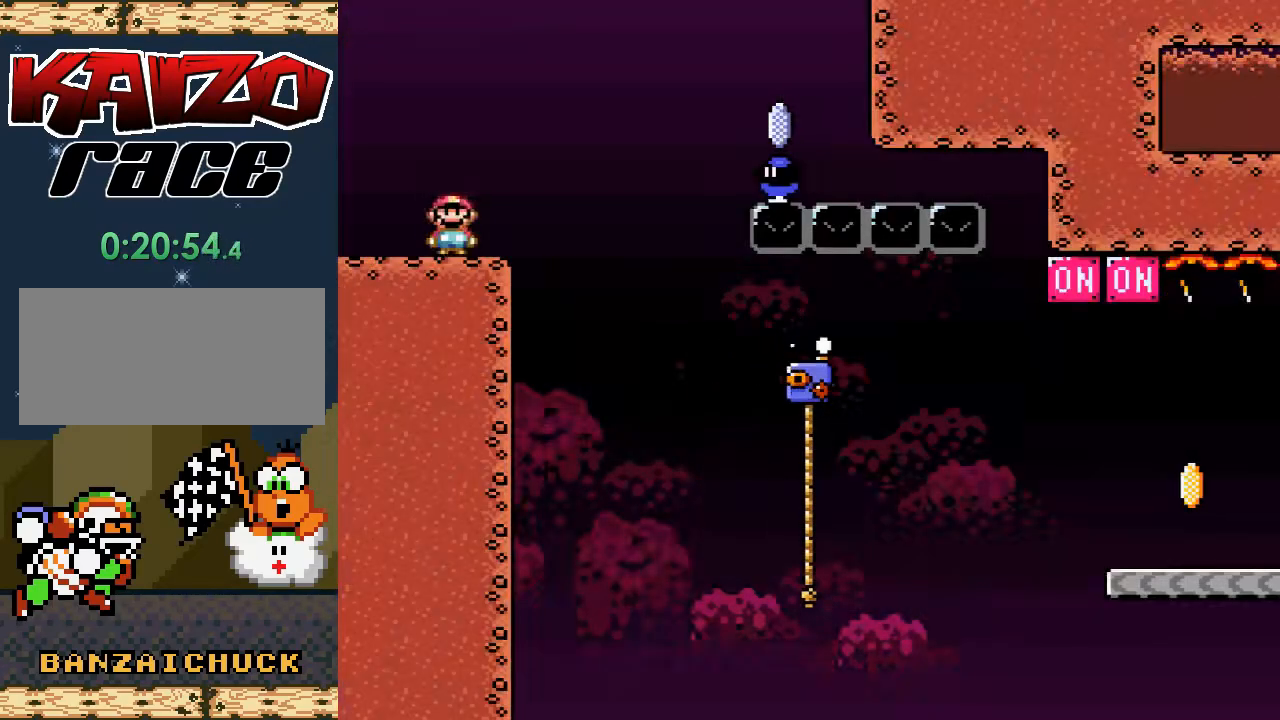
{"buttons": ["X"], "events": [[433, "DPAD_RIGHT", "up"], [467, "A", "up"]]}
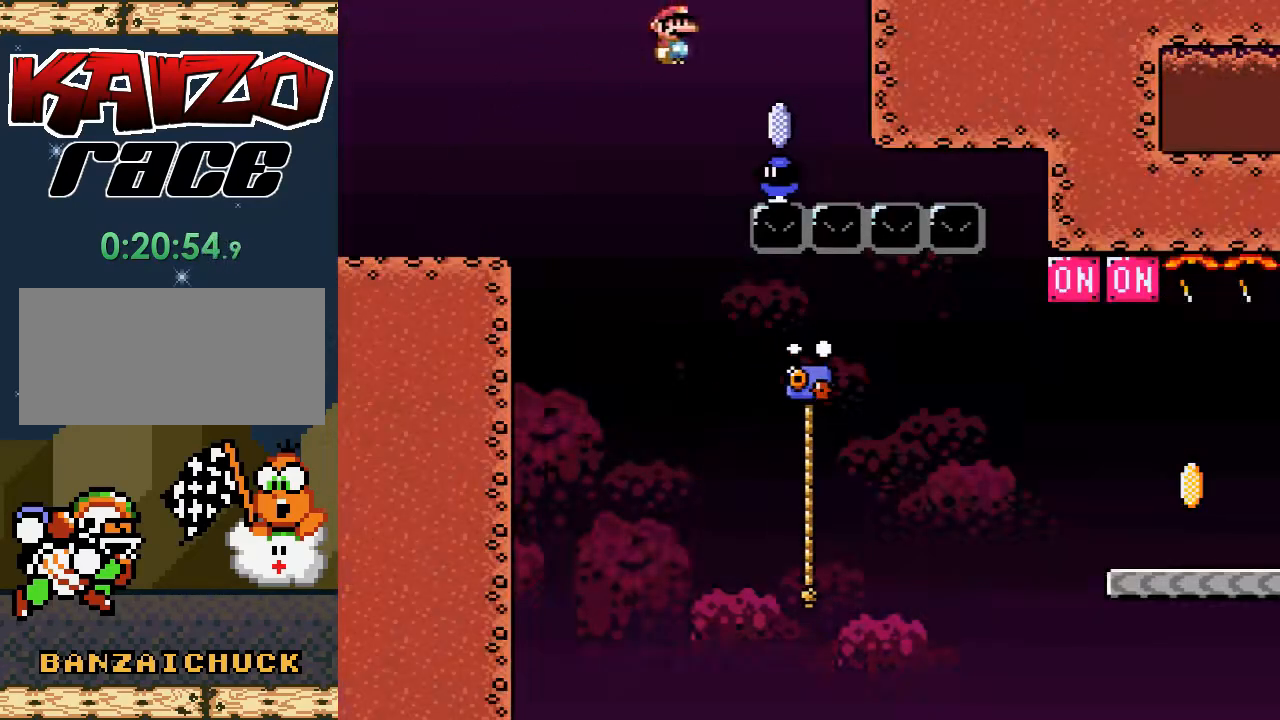
{"buttons": ["Y", "DPAD_RIGHT"], "events": [[33, "DPAD_LEFT", "down"], [367, "DPAD_LEFT", "up"], [400, "X", "up"], [400, "Y", "down"], [483, "DPAD_RIGHT", "down"]]}
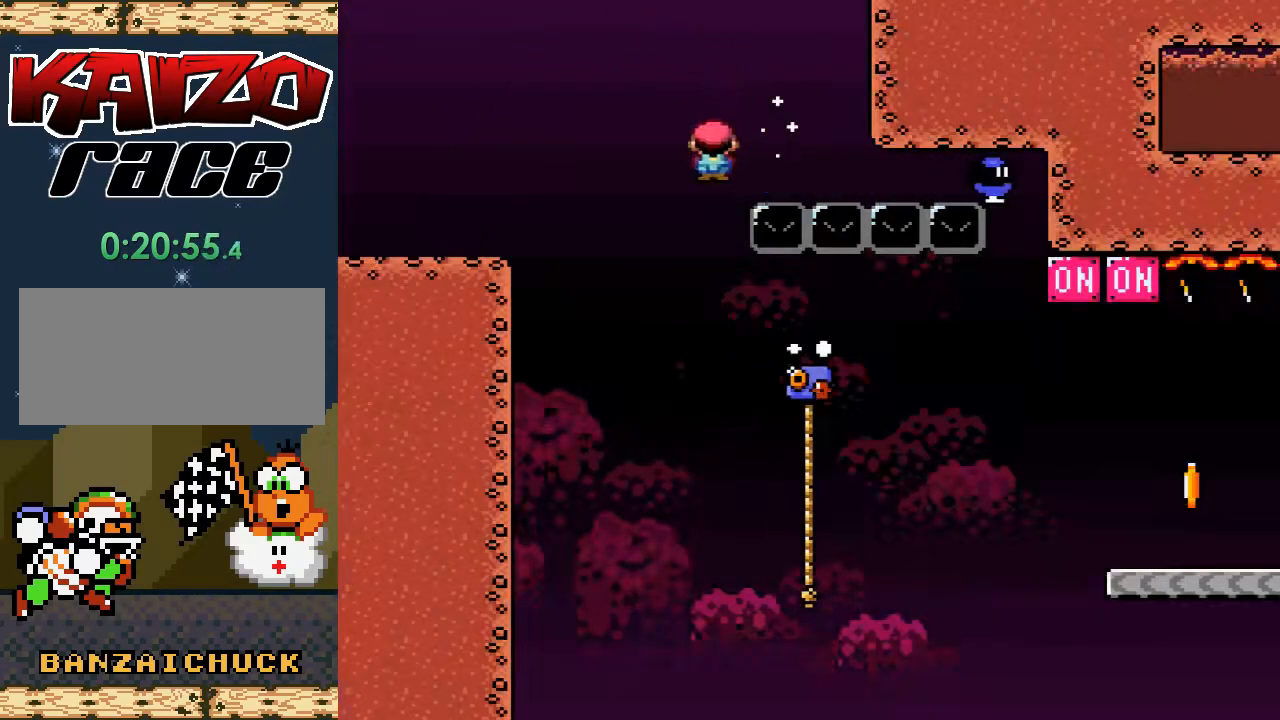
{"buttons": ["Y", "DPAD_UP", "DPAD_RIGHT"], "events": [[183, "DPAD_UP", "down"]]}
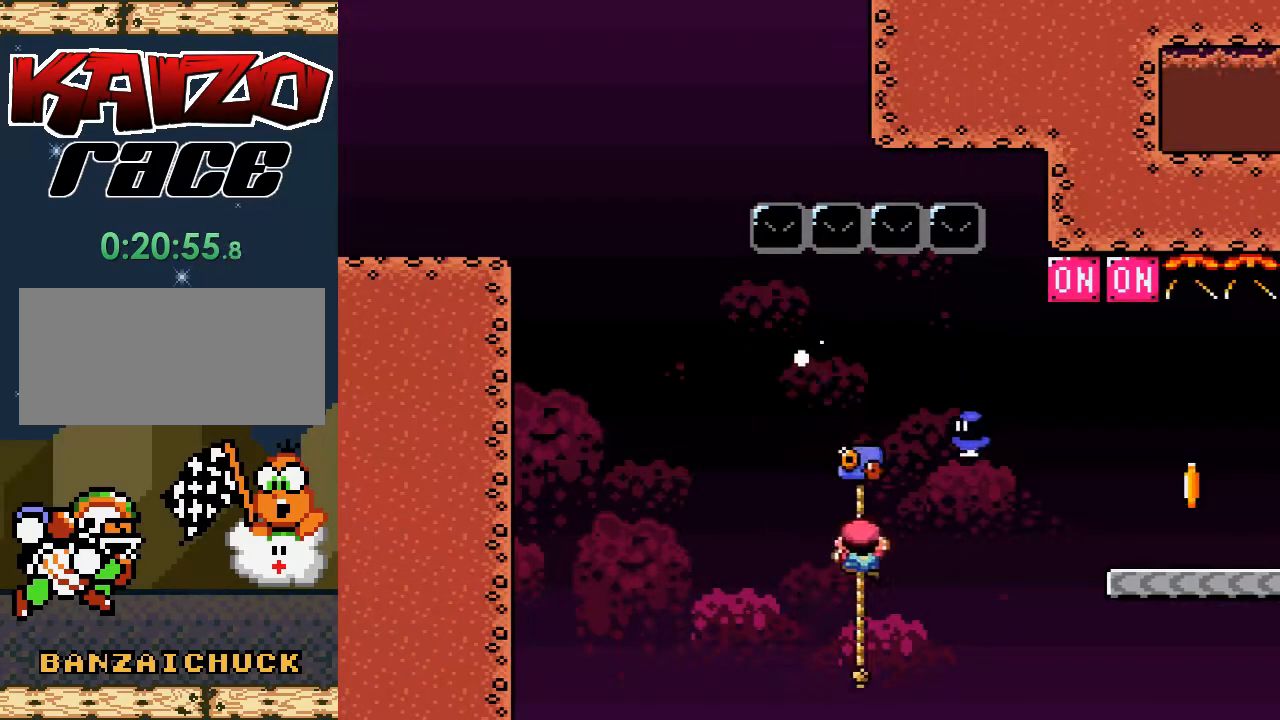
{"buttons": ["B", "Y", "DPAD_UP", "DPAD_RIGHT"], "events": [[133, "B", "down"]]}
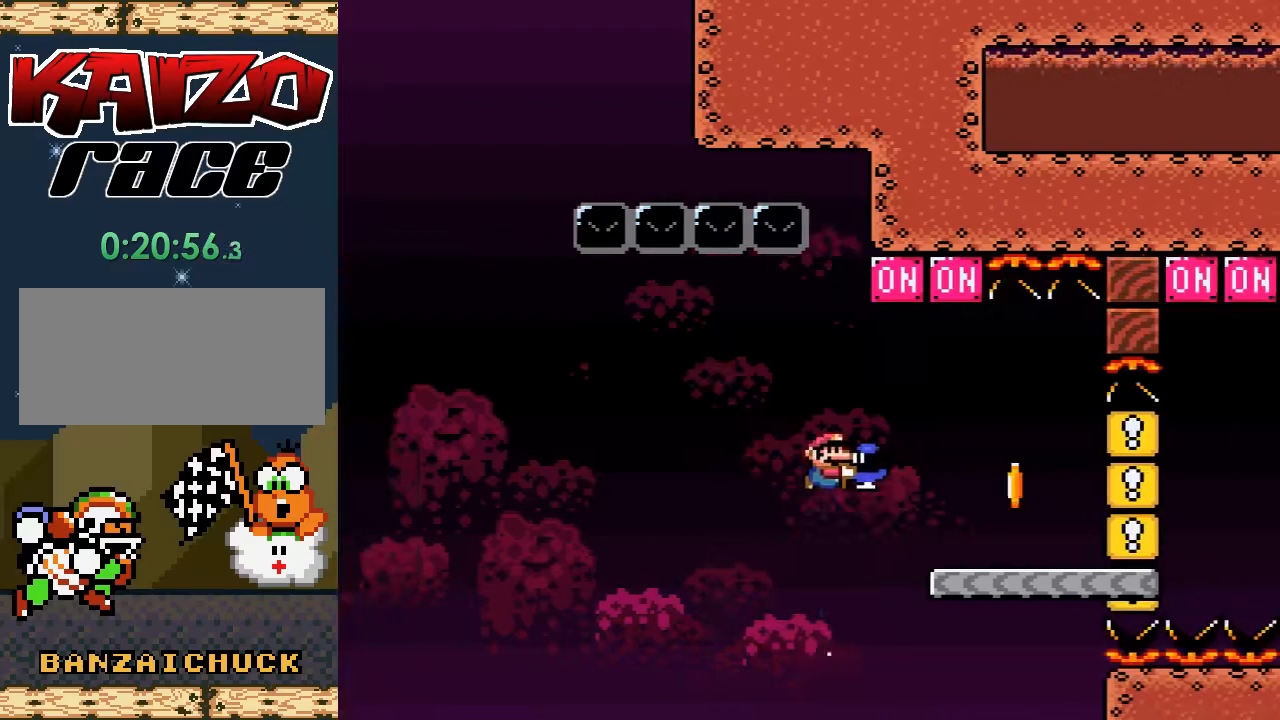
{"buttons": ["Y", "DPAD_RIGHT"], "events": [[133, "B", "up"], [150, "Y", "up"], [267, "DPAD_UP", "up"], [283, "DPAD_RIGHT", "up"], [283, "DPAD_UP", "down"], [283, "Y", "down"], [300, "DPAD_UP", "up"], [317, "DPAD_LEFT", "down"], [433, "DPAD_UP", "down"], [450, "DPAD_LEFT", "up"], [483, "DPAD_RIGHT", "down"], [483, "DPAD_UP", "up"]]}
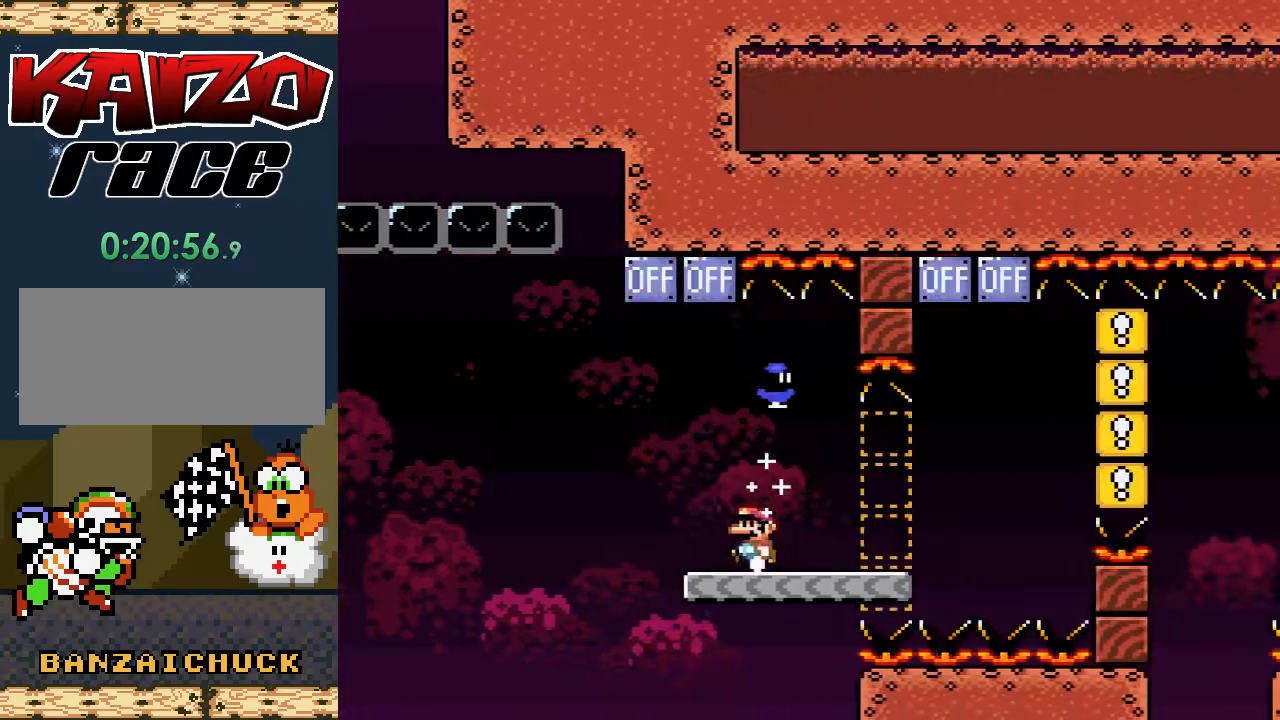
{"buttons": ["Y", "DPAD_RIGHT"], "events": [[83, "DPAD_RIGHT", "up"], [167, "DPAD_RIGHT", "down"], [350, "B", "down"], [500, "B", "up"]]}
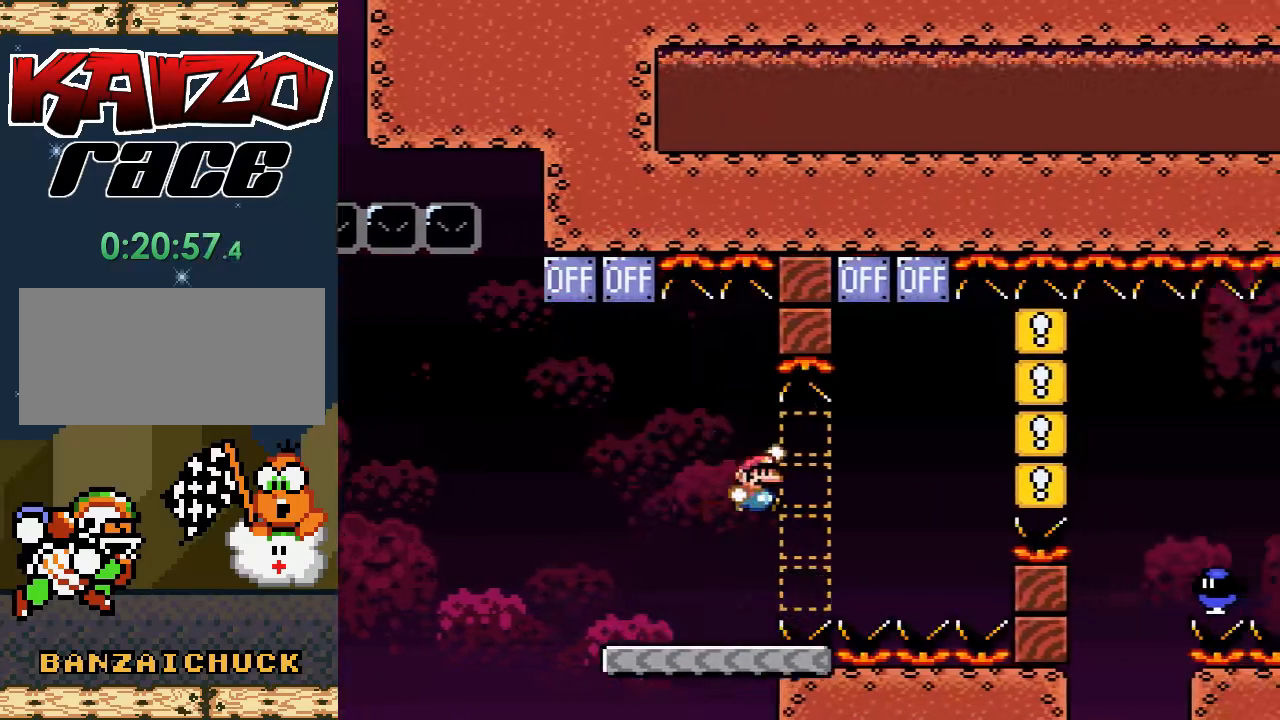
{"buttons": [], "events": [[100, "DPAD_RIGHT", "up"], [100, "DPAD_UP", "down"], [133, "DPAD_LEFT", "down"], [133, "DPAD_UP", "up"], [300, "DPAD_LEFT", "up"], [400, "Y", "up"]]}
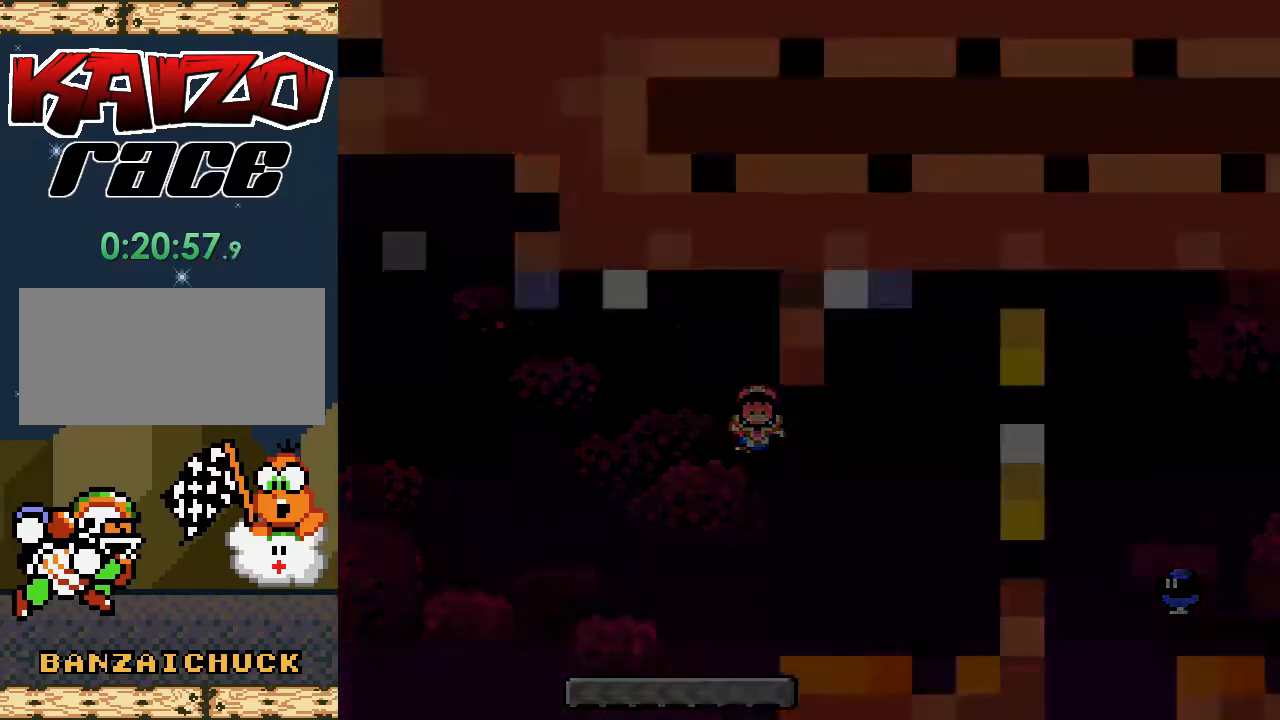
{"buttons": ["X"], "events": [[383, "X", "down"]]}
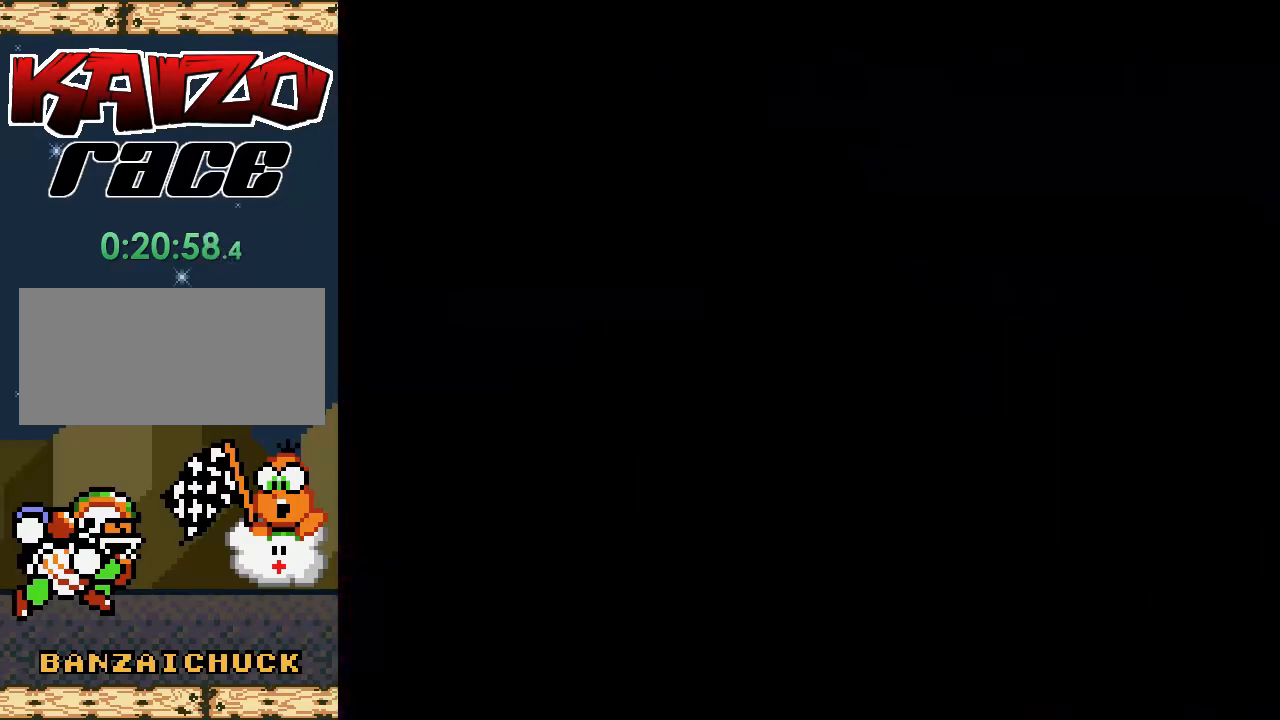
{"buttons": ["X"], "events": []}
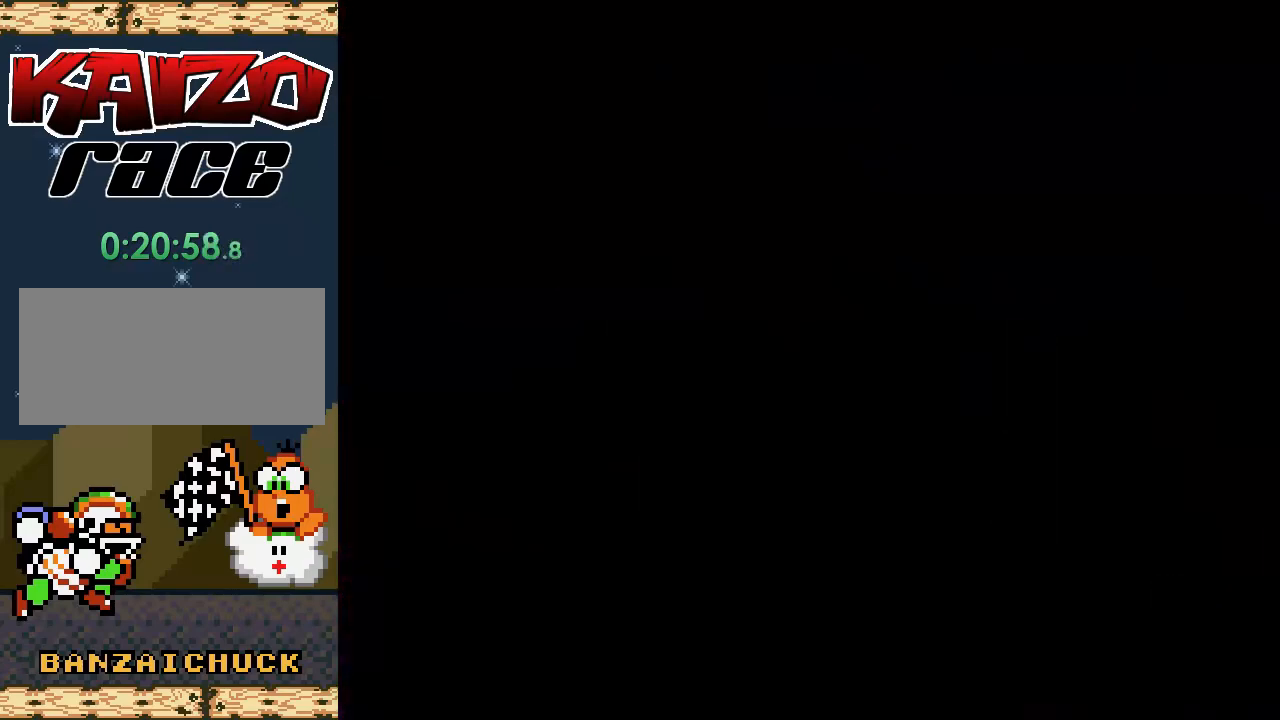
{"buttons": ["X", "DPAD_RIGHT"], "events": [[50, "DPAD_RIGHT", "down"]]}
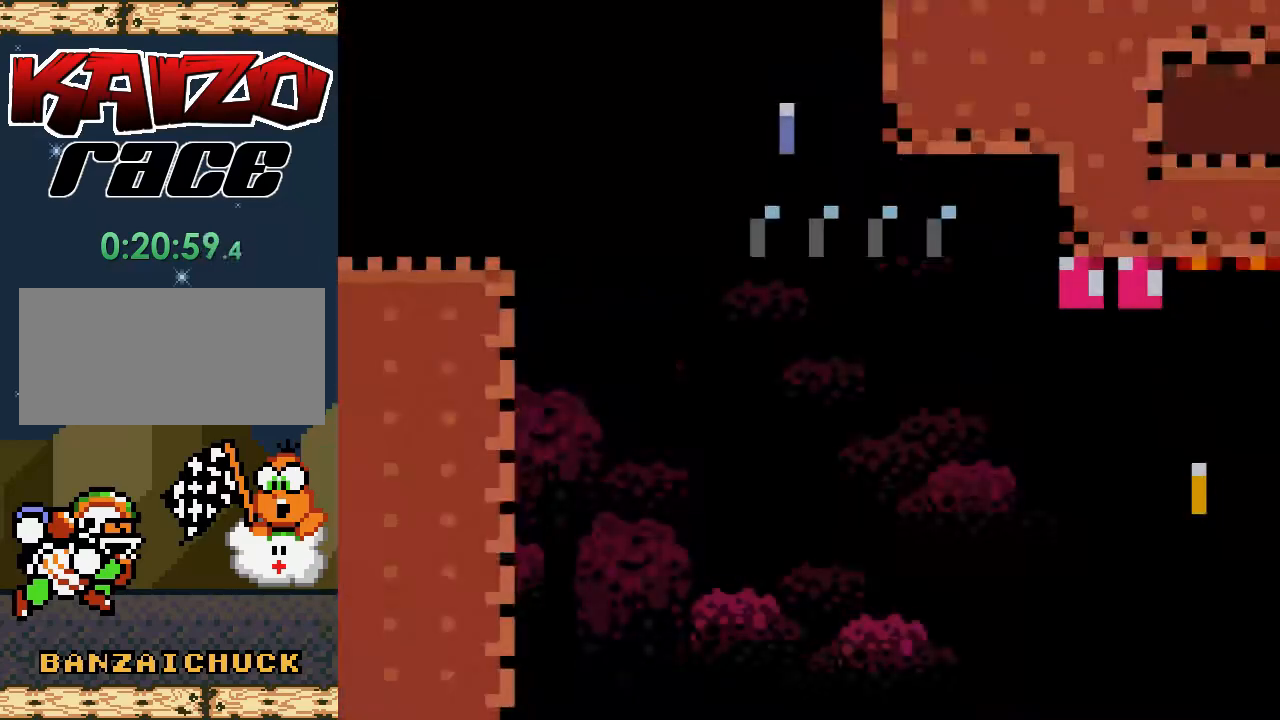
{"buttons": ["A", "X", "DPAD_RIGHT"], "events": [[333, "A", "down"]]}
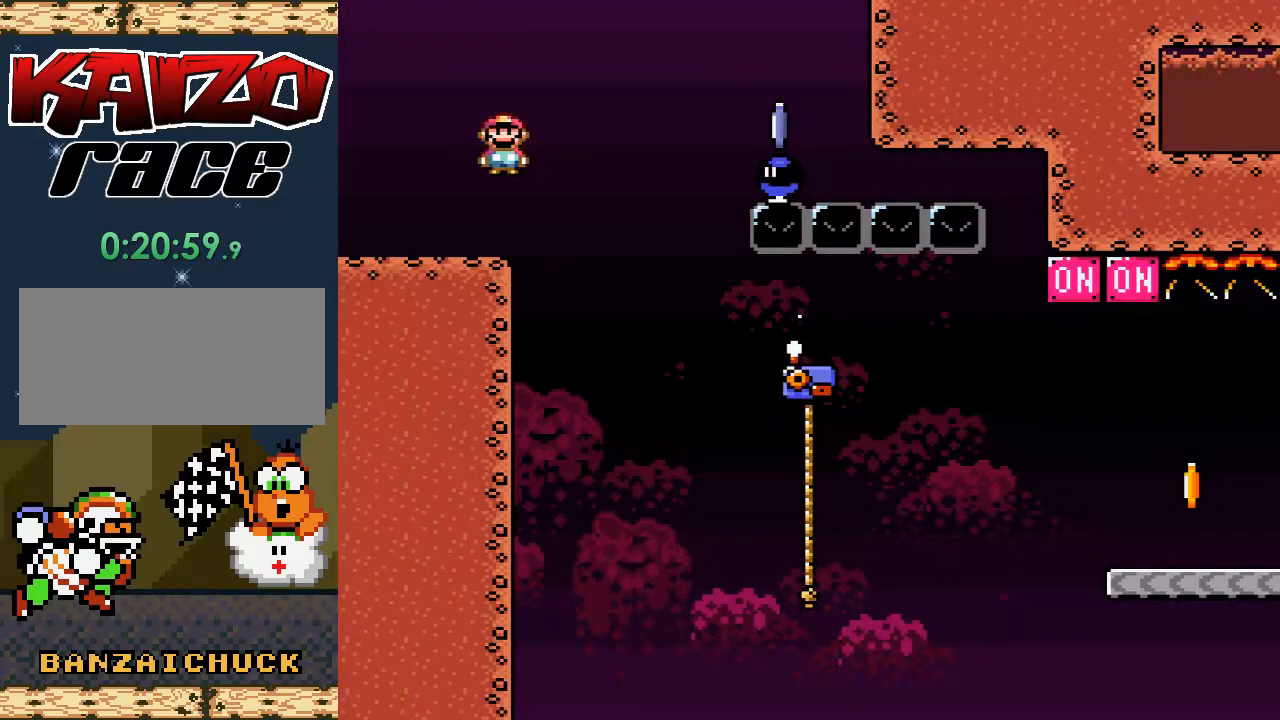
{"buttons": ["X", "DPAD_LEFT"], "events": [[233, "A", "up"], [283, "DPAD_RIGHT", "up"], [433, "DPAD_LEFT", "down"]]}
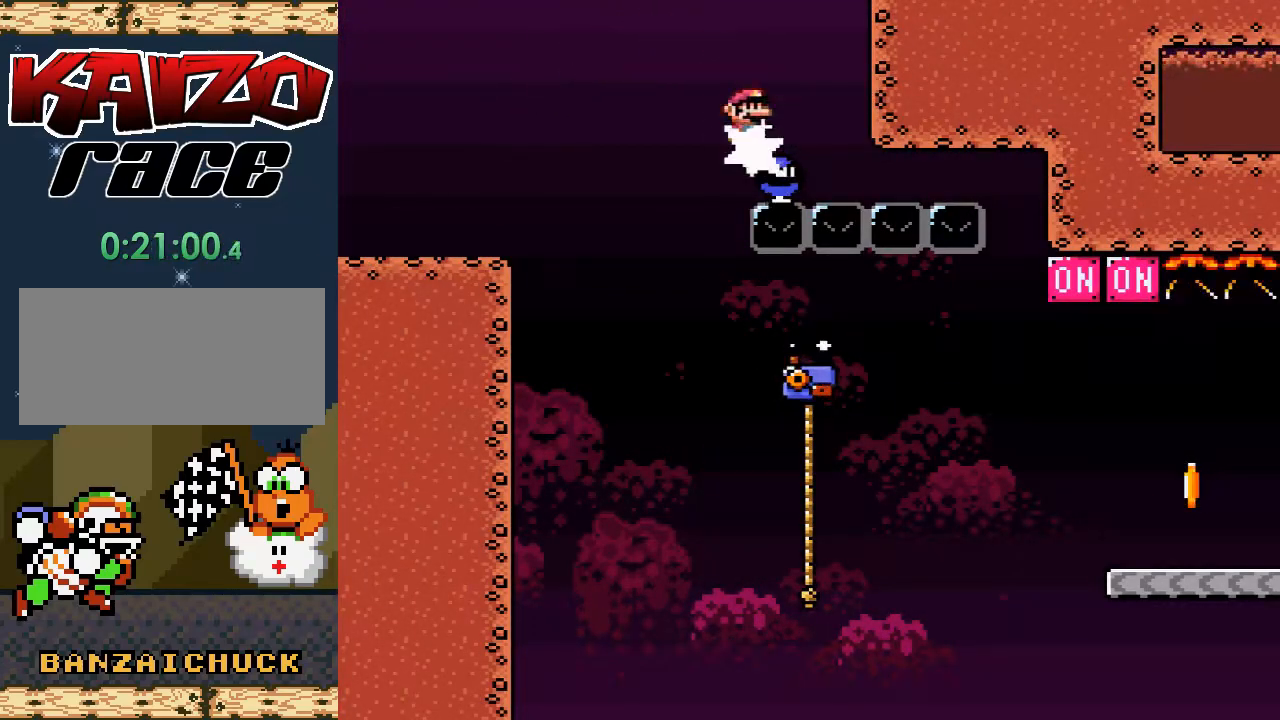
{"buttons": ["Y", "DPAD_RIGHT"], "events": [[233, "DPAD_LEFT", "up"], [267, "DPAD_UP", "down"], [283, "DPAD_UP", "up"], [283, "X", "up"], [300, "DPAD_RIGHT", "down"], [300, "Y", "down"]]}
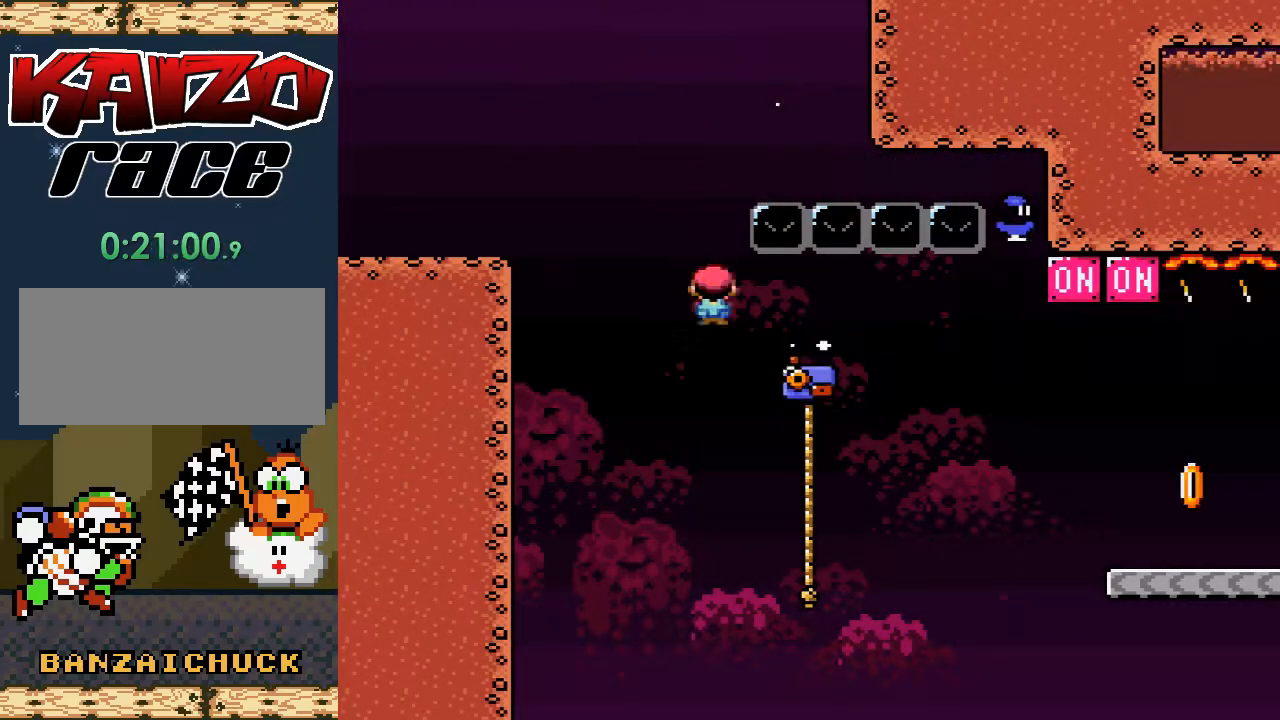
{"buttons": ["Y", "DPAD_UP", "DPAD_RIGHT"], "events": [[100, "DPAD_UP", "down"], [300, "DPAD_RIGHT", "up"], [367, "DPAD_RIGHT", "down"]]}
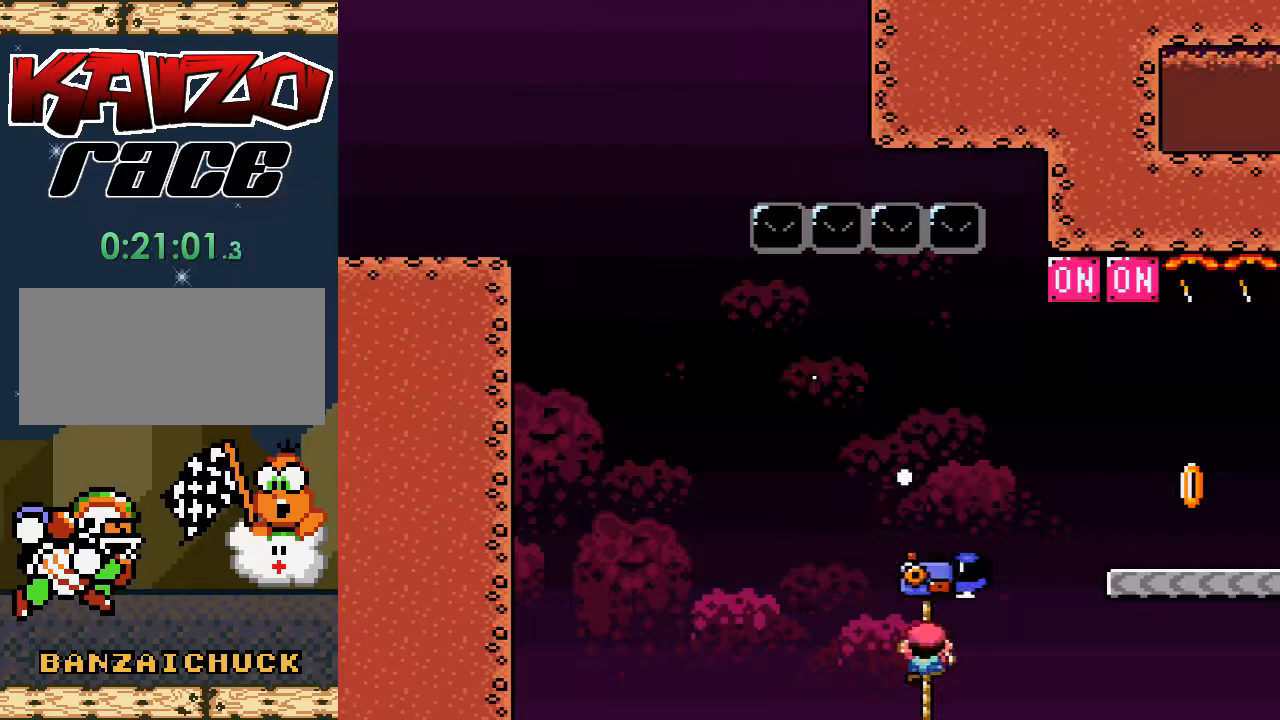
{"buttons": ["DPAD_UP", "DPAD_RIGHT"], "events": [[17, "B", "down"], [433, "B", "up"], [433, "Y", "up"]]}
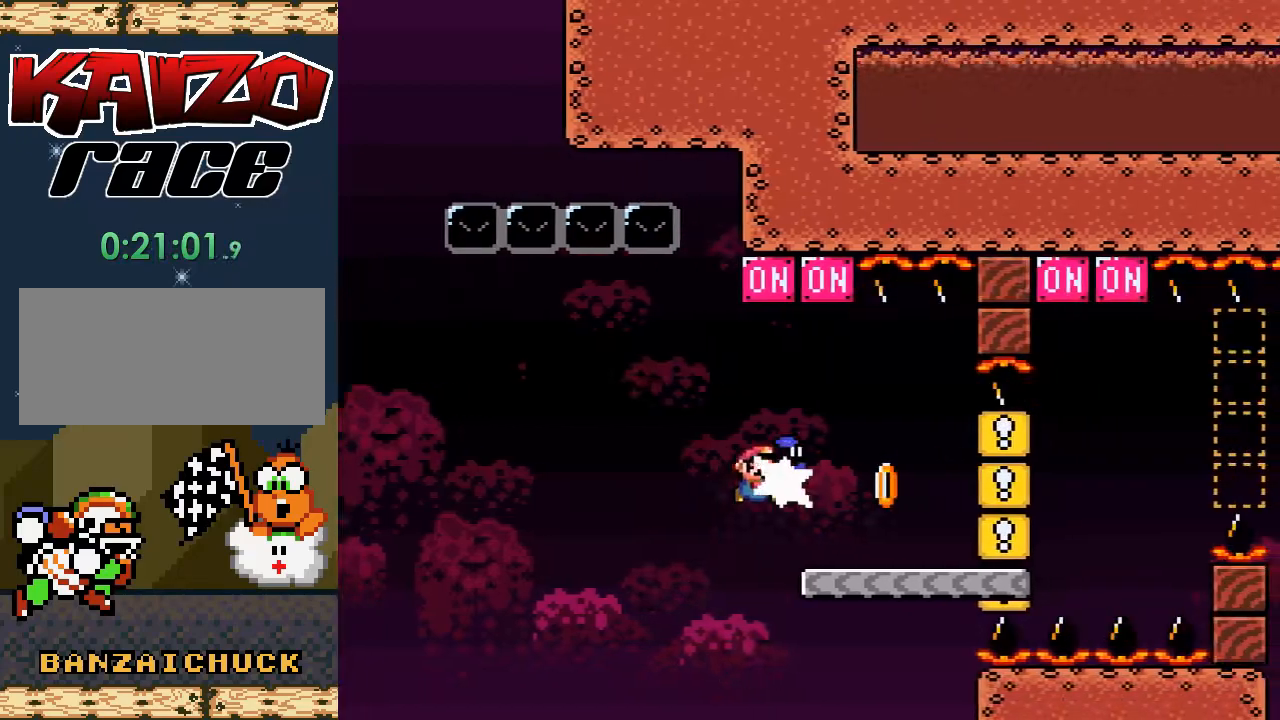
{"buttons": ["Y"], "events": [[33, "Y", "down"], [83, "DPAD_UP", "up"], [100, "DPAD_RIGHT", "up"], [250, "DPAD_LEFT", "down"], [333, "DPAD_UP", "down"], [367, "DPAD_LEFT", "up"], [383, "DPAD_RIGHT", "down"], [383, "DPAD_UP", "up"], [483, "DPAD_RIGHT", "up"]]}